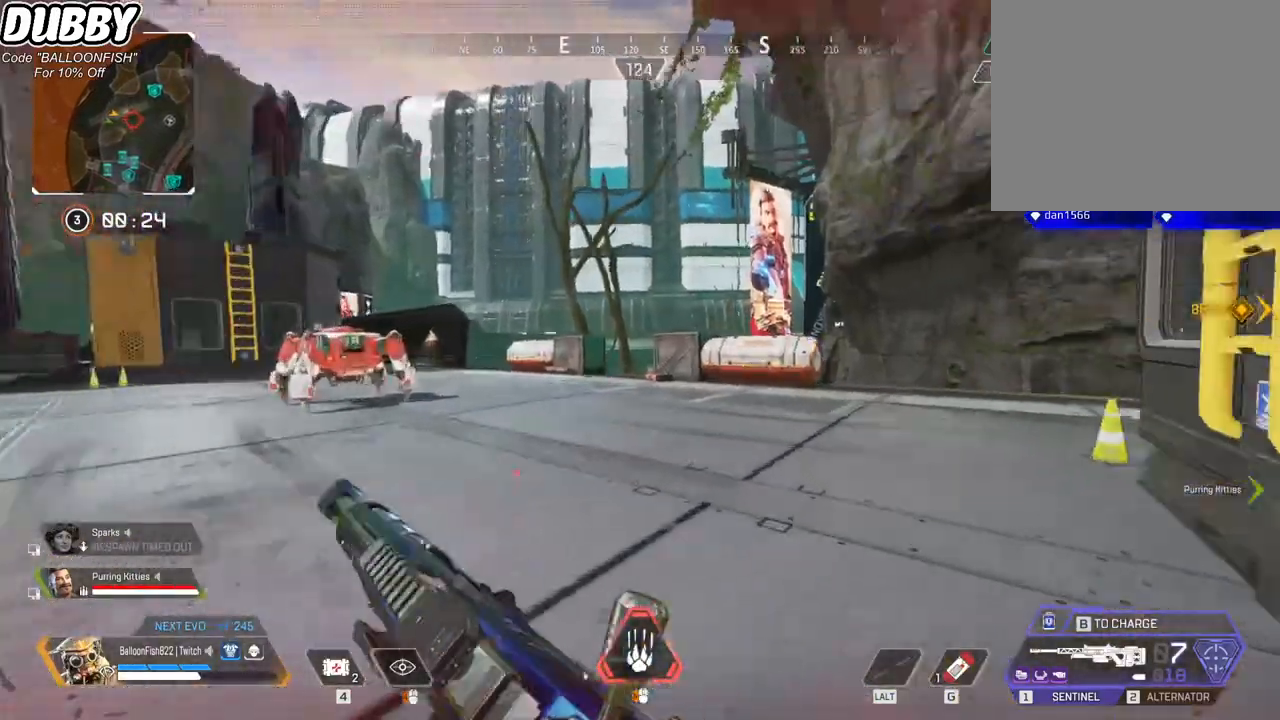
Gameplay with keyboard and mouse; each line is a JSON object with the keys and mouse buttons held at the frame after it. "events" lists presses ("down") and releases ("up") of "1", "2", "3", "4", "5", "a", "b", "c", "ctrl", "d", "e", "f", "g", "r", "s", "shift", "space", "t", "tab", "v", "w", "x", "z", "mouse_left", "mouse_wheel", "mouse_right", "mouse_mb4" and "mouse_mb5" between this image and that frame as [ms after this image, input, new state], when the widget could be followed in between. "mouse_left", "mouse_wheel", "mouse_right", "mouse_mb4", "mouse_mb5" = the "left", "wheel", "right", "mb4", "mb5" buttons of the "mouse" list. No other keys are recorded. "wheel" means that the mouse wheel is clicked or scrolled. Mouse movement is not recorded.
{"keys": ["ctrl", "w"], "mouse": [], "events": [[133, "2", "down"], [233, "2", "up"], [334, "ctrl", "down"]]}
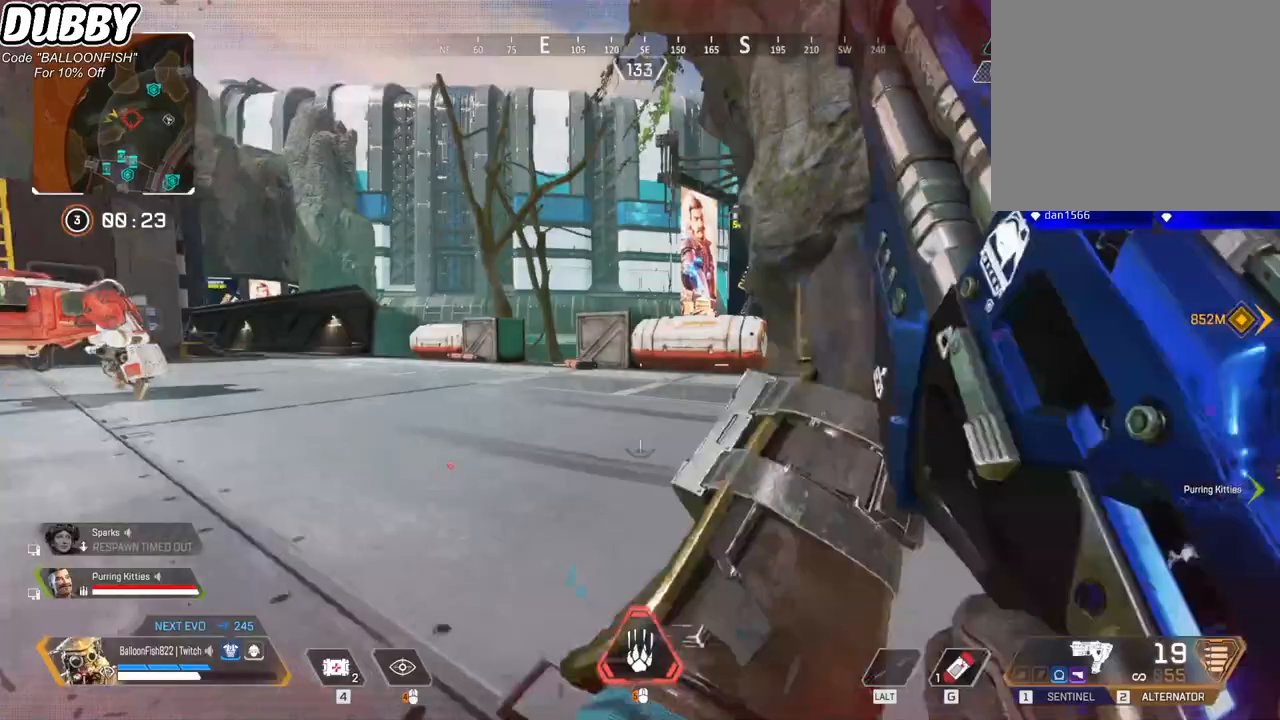
{"keys": ["ctrl", "d", "w"], "mouse": [], "events": [[167, "space", "down"], [300, "space", "up"], [333, "d", "down"]]}
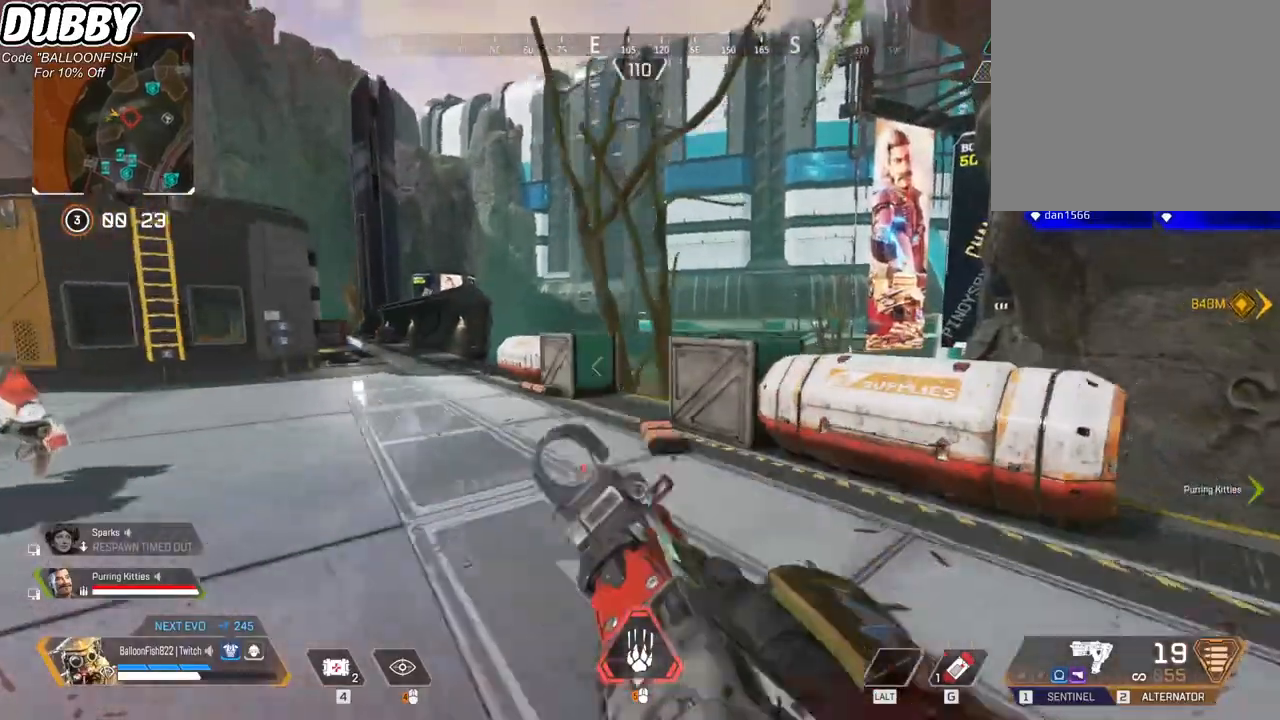
{"keys": ["ctrl", "d", "e"], "mouse": [], "events": [[34, "w", "up"], [368, "e", "down"], [401, "e", "up"], [501, "e", "down"]]}
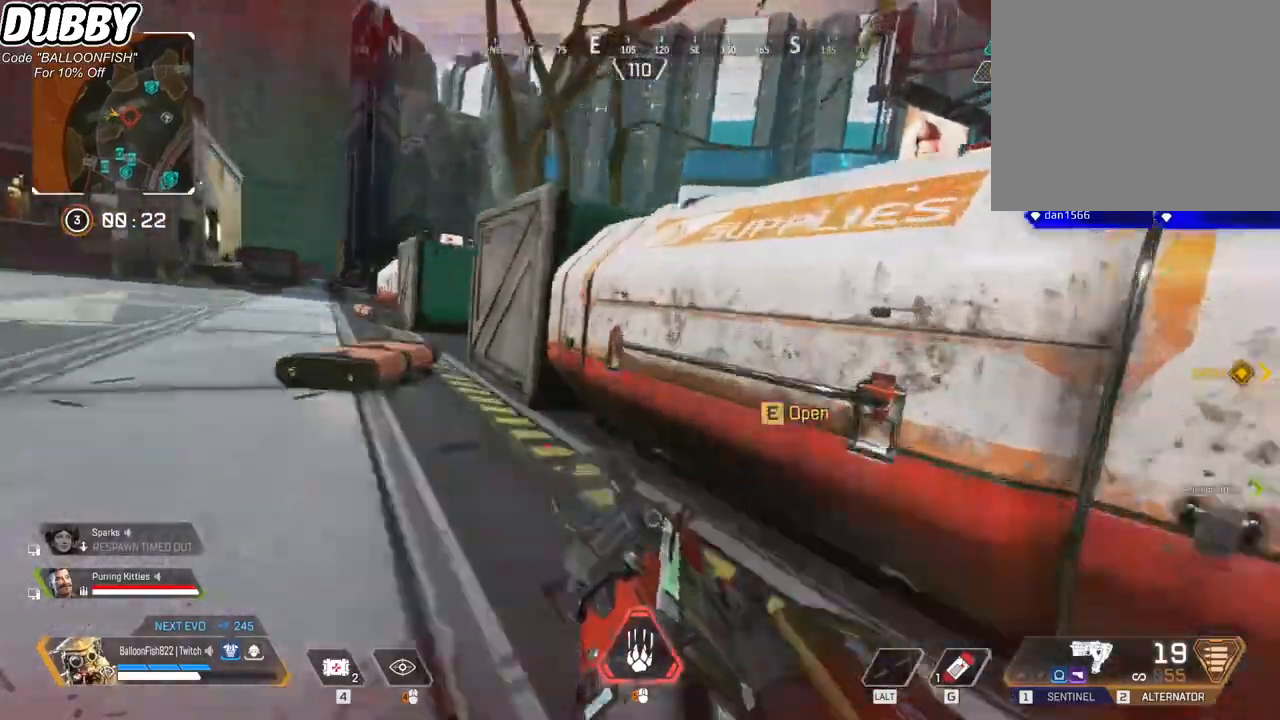
{"keys": ["a", "s"], "mouse": [], "events": [[100, "e", "up"], [234, "ctrl", "up"], [234, "d", "up"], [234, "s", "down"], [434, "a", "down"]]}
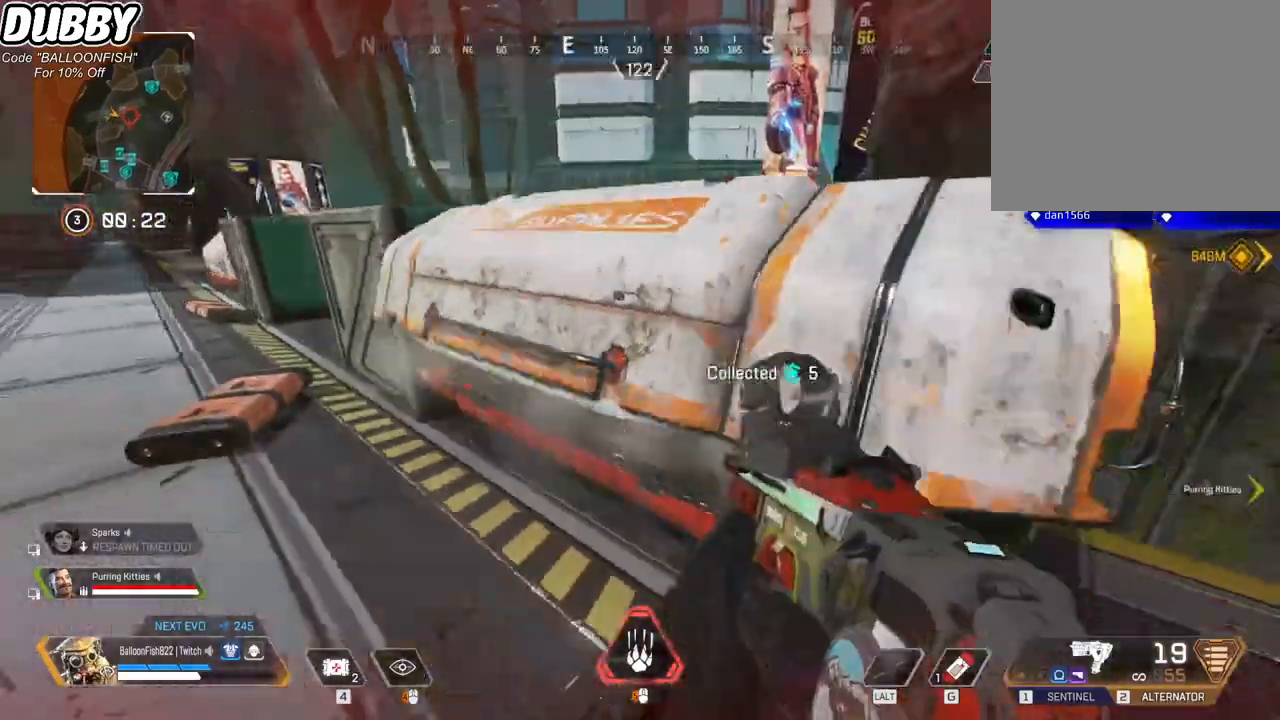
{"keys": ["a"], "mouse": [], "events": [[100, "r", "down"], [200, "a", "up"], [200, "r", "up"], [200, "s", "up"], [434, "a", "down"]]}
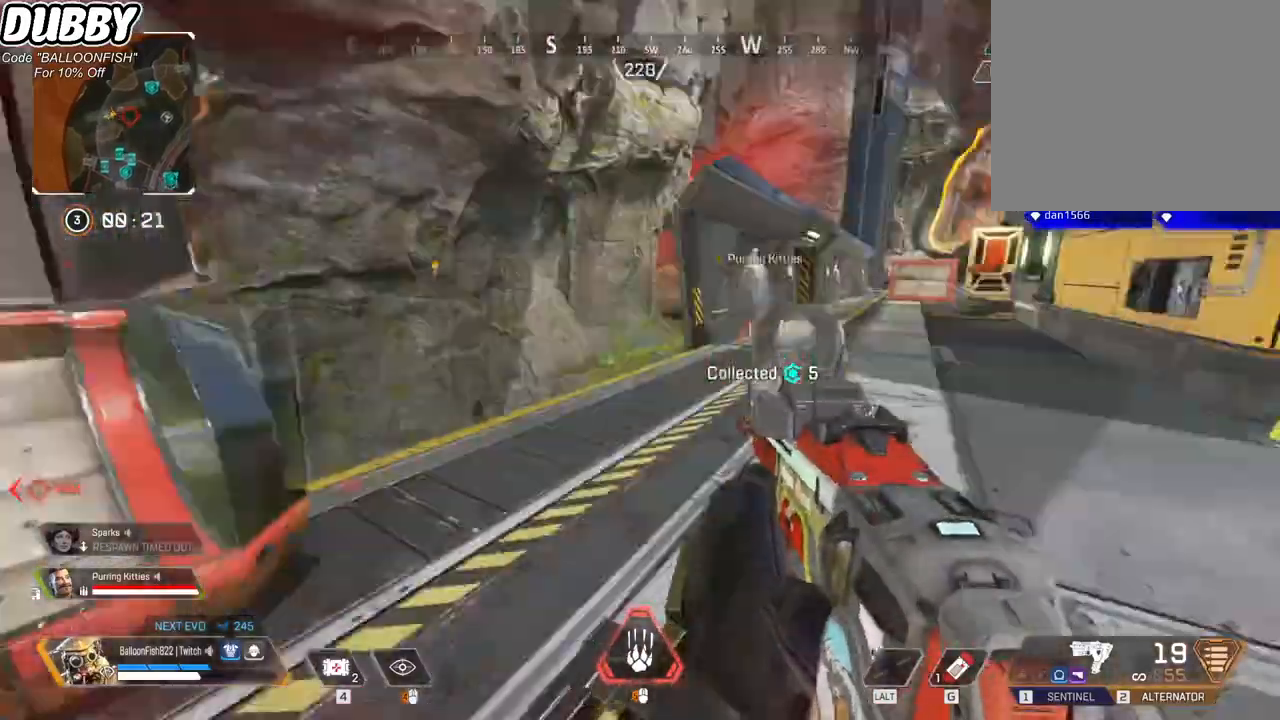
{"keys": ["a", "s"], "mouse": [], "events": [[234, "a", "up"], [267, "d", "down"], [467, "s", "down"], [501, "a", "down"], [501, "d", "up"]]}
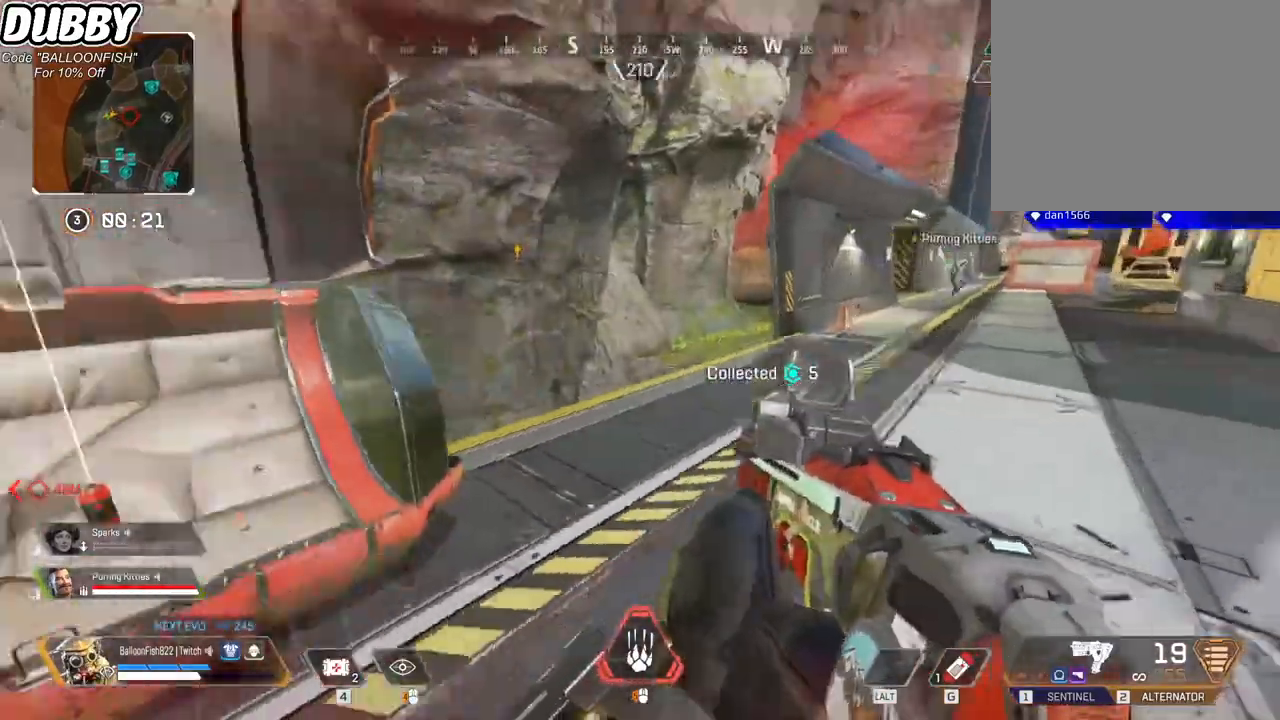
{"keys": ["e"], "mouse": [], "events": [[67, "s", "up"], [133, "a", "up"], [501, "e", "down"]]}
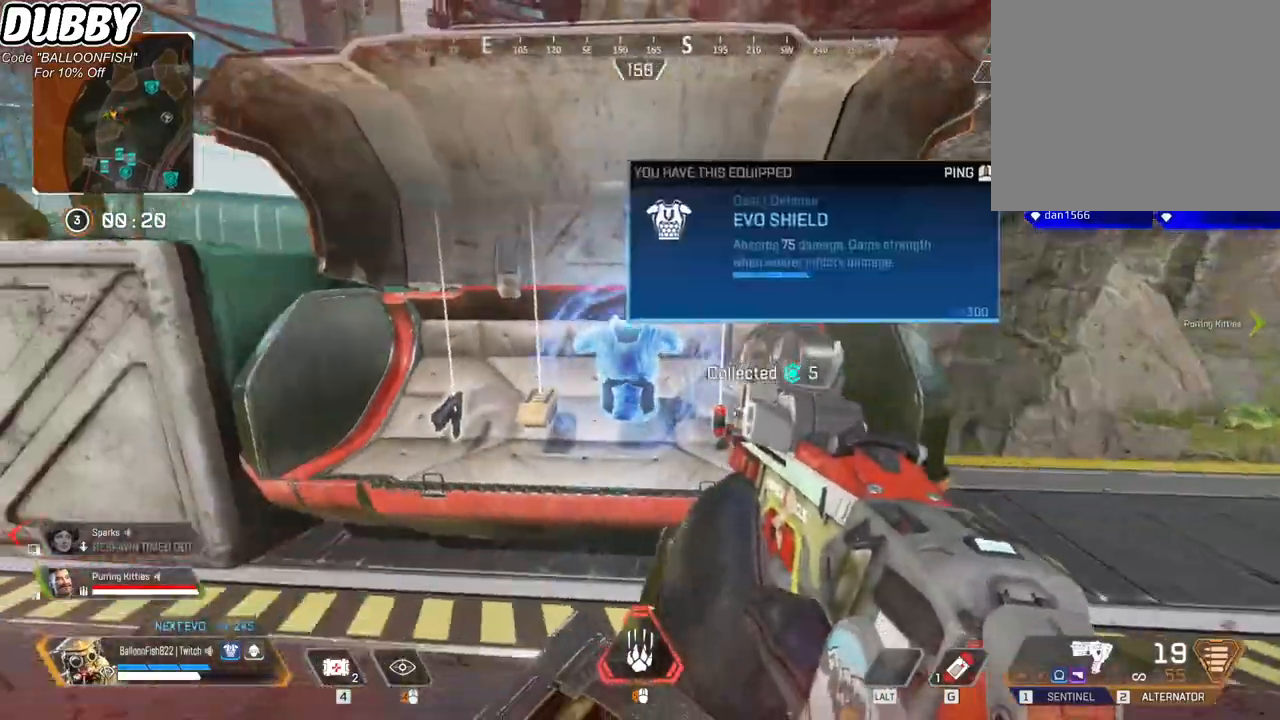
{"keys": ["a"], "mouse": [], "events": [[66, "e", "up"], [233, "e", "down"], [333, "e", "up"], [500, "a", "down"]]}
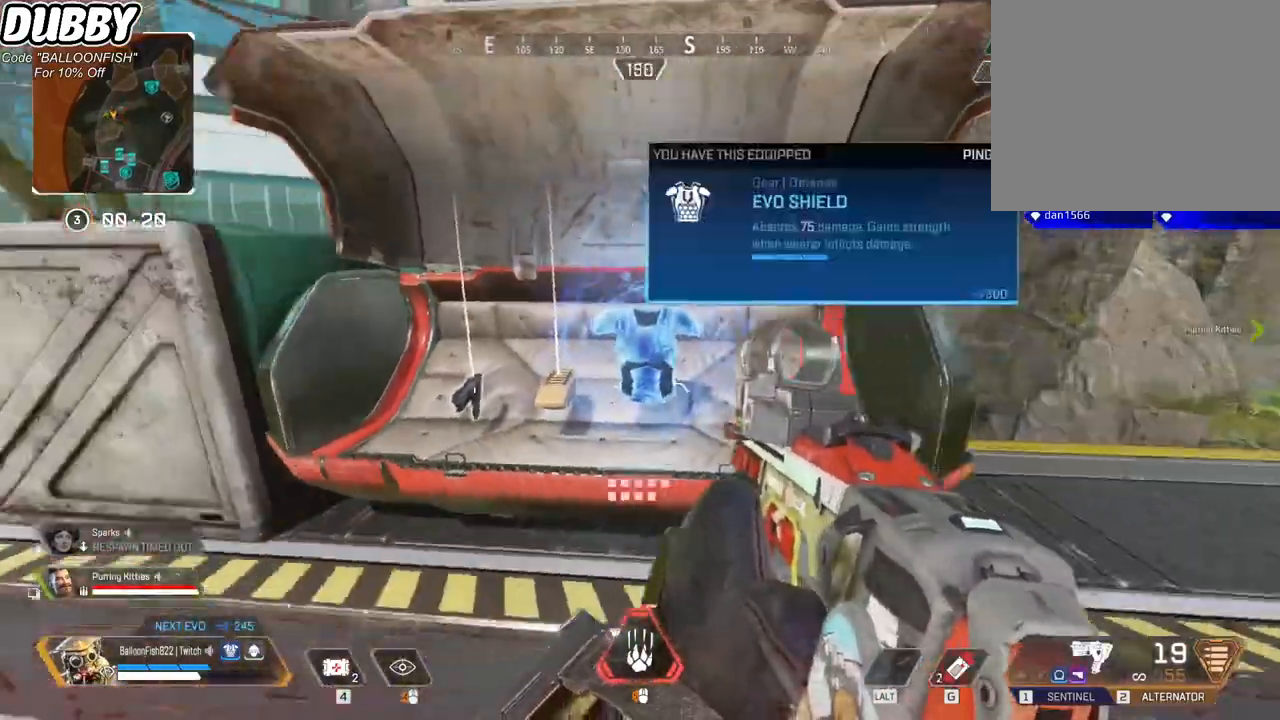
{"keys": ["a", "w"], "mouse": [], "events": [[67, "e", "down"], [167, "e", "up"], [234, "w", "down"]]}
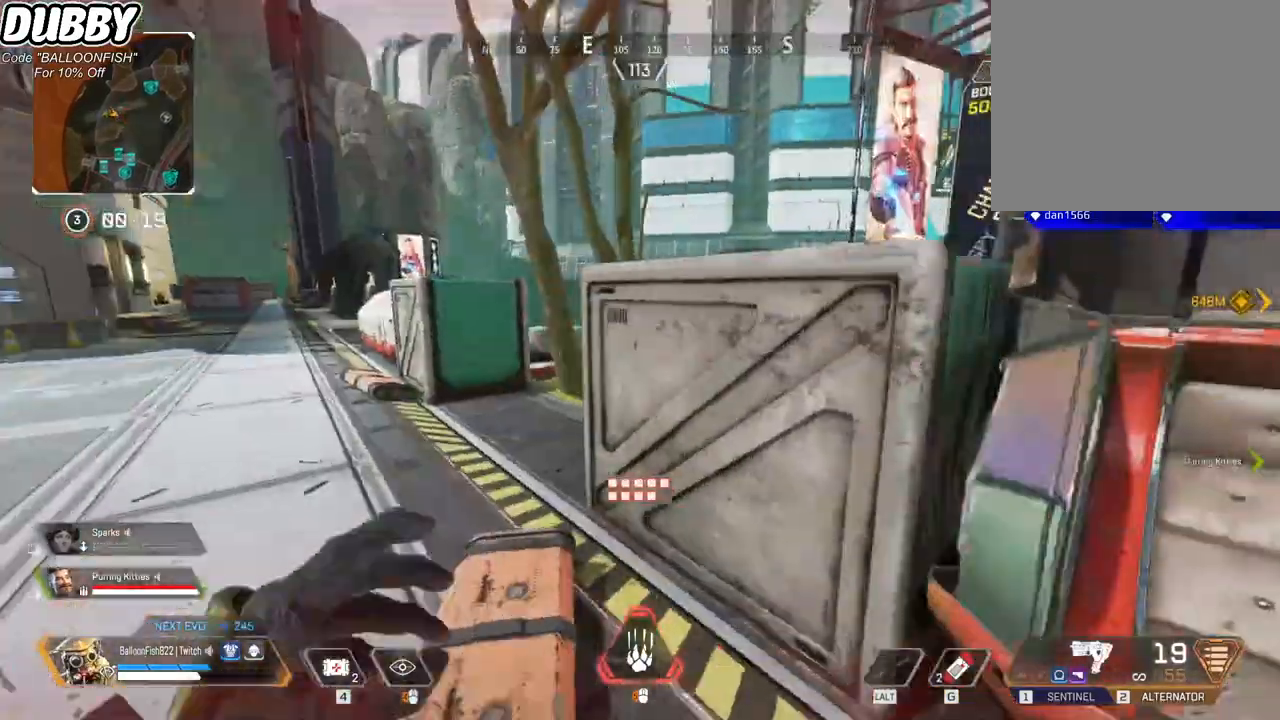
{"keys": ["a", "tab", "w"], "mouse": [], "events": [[234, "tab", "down"]]}
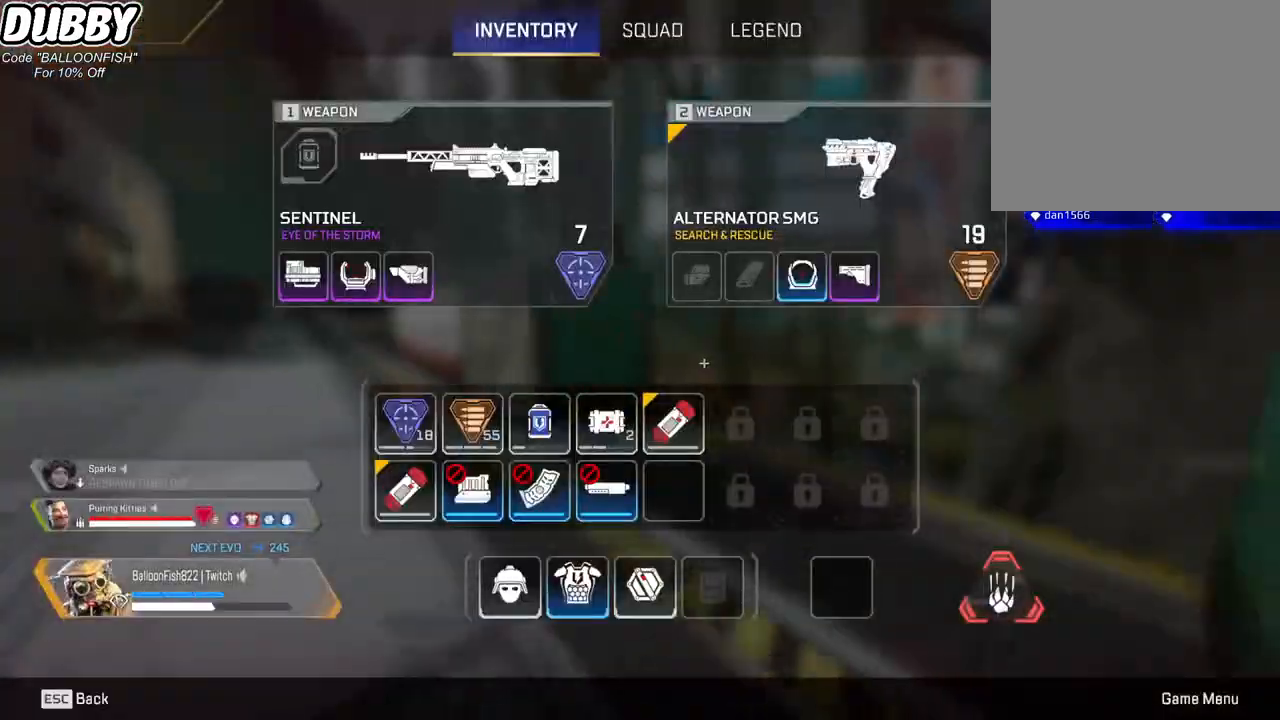
{"keys": ["a", "tab", "w"], "mouse": [], "events": [[67, "tab", "up"], [434, "tab", "down"]]}
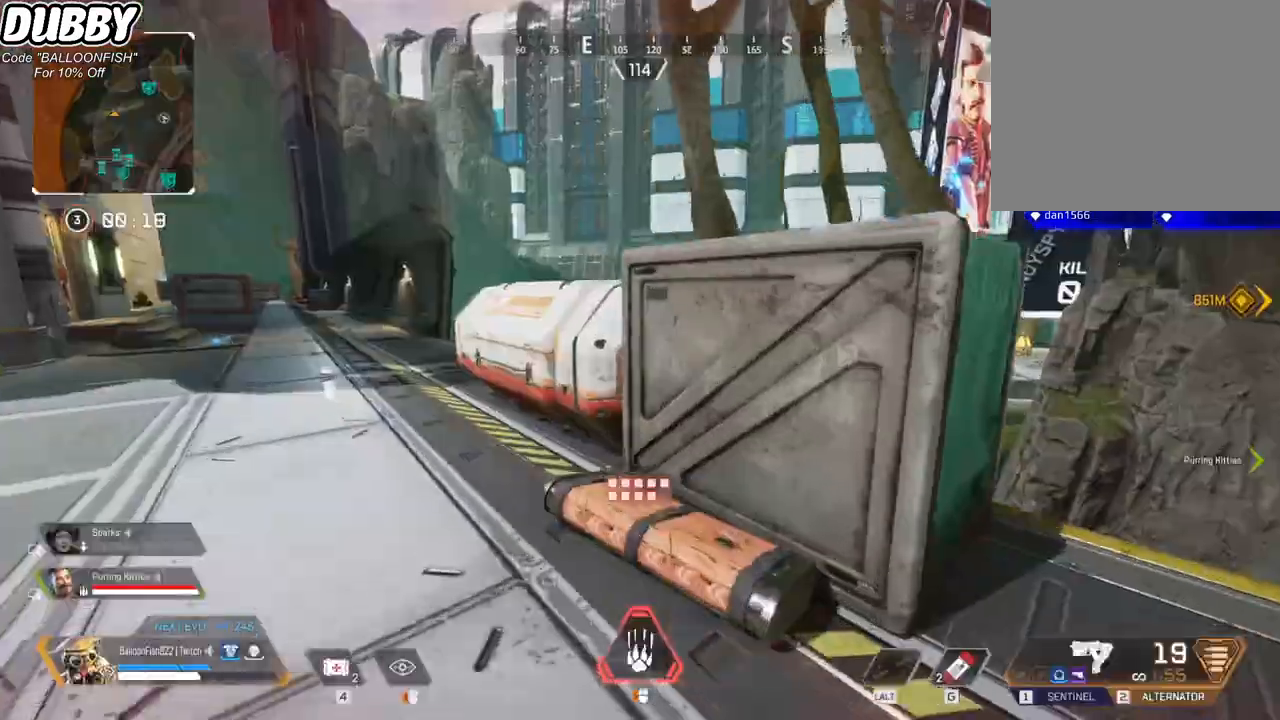
{"keys": ["a", "w"], "mouse": [], "events": [[67, "tab", "up"], [167, "a", "up"], [367, "e", "down"], [467, "a", "down"], [467, "e", "up"]]}
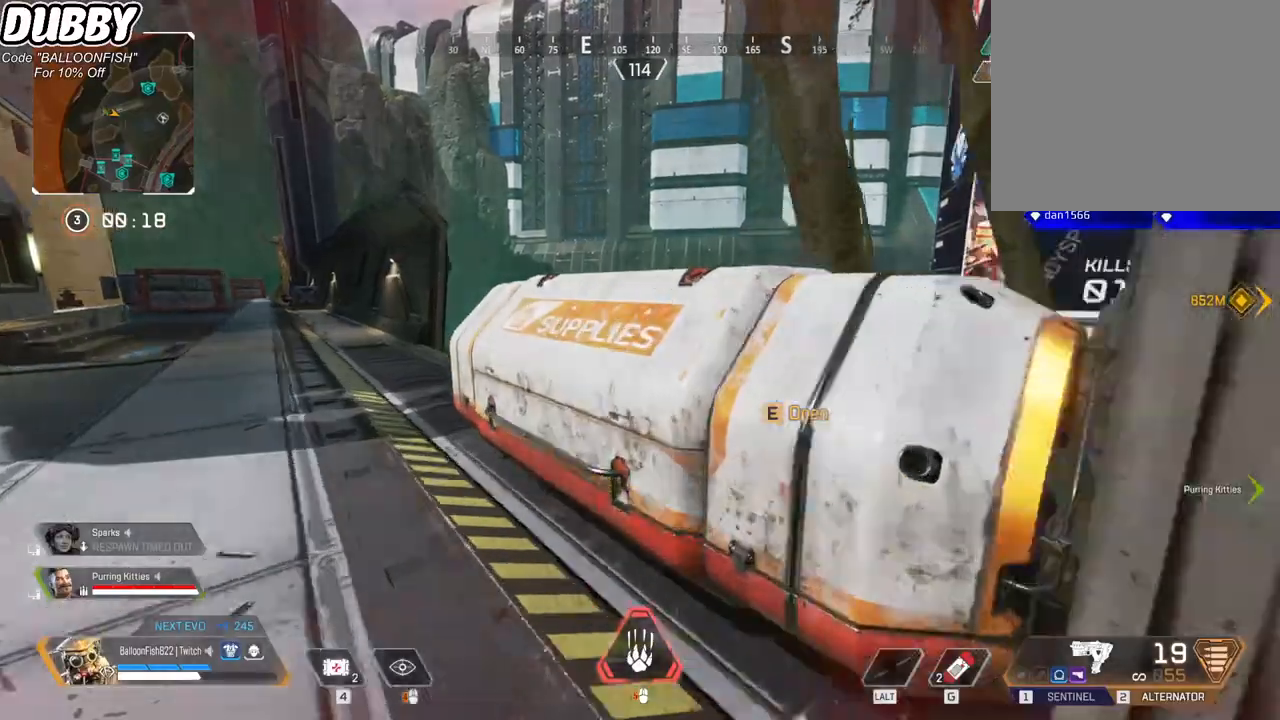
{"keys": ["r", "s"], "mouse": [], "events": [[33, "w", "up"], [233, "s", "down"], [434, "r", "down"], [467, "a", "up"]]}
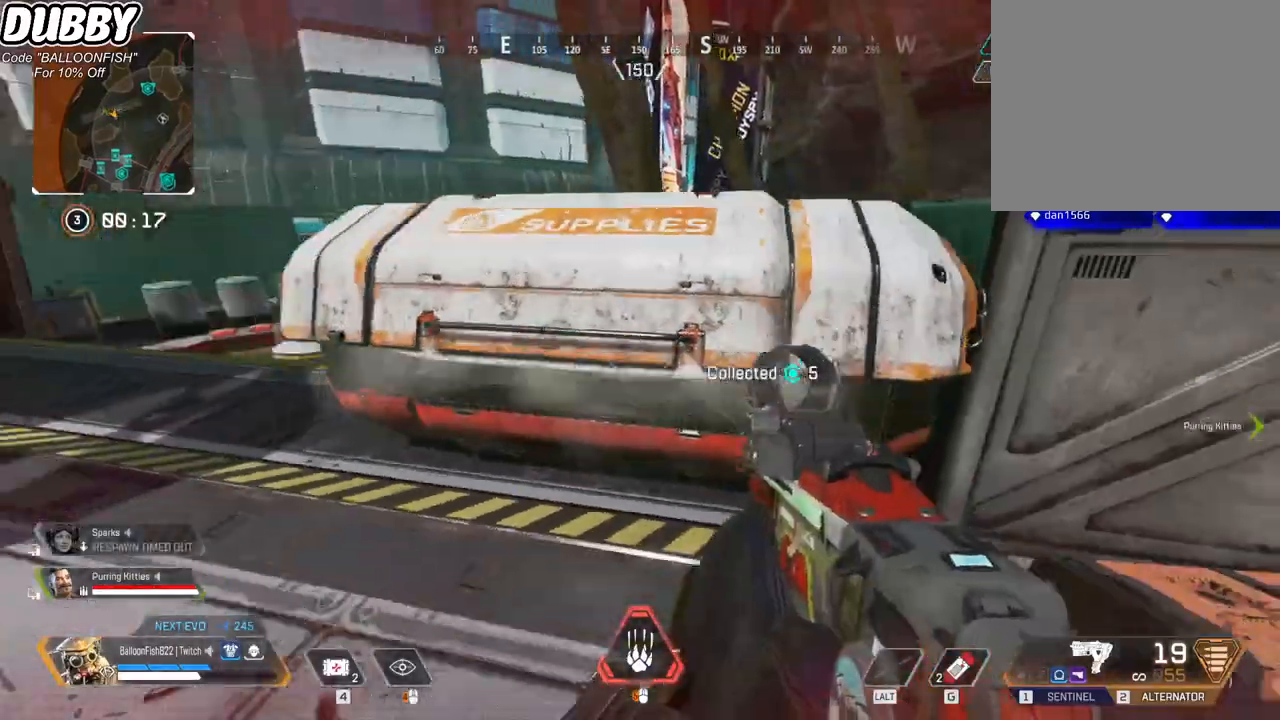
{"keys": ["w"], "mouse": [], "events": [[34, "r", "up"], [34, "s", "up"], [334, "w", "down"]]}
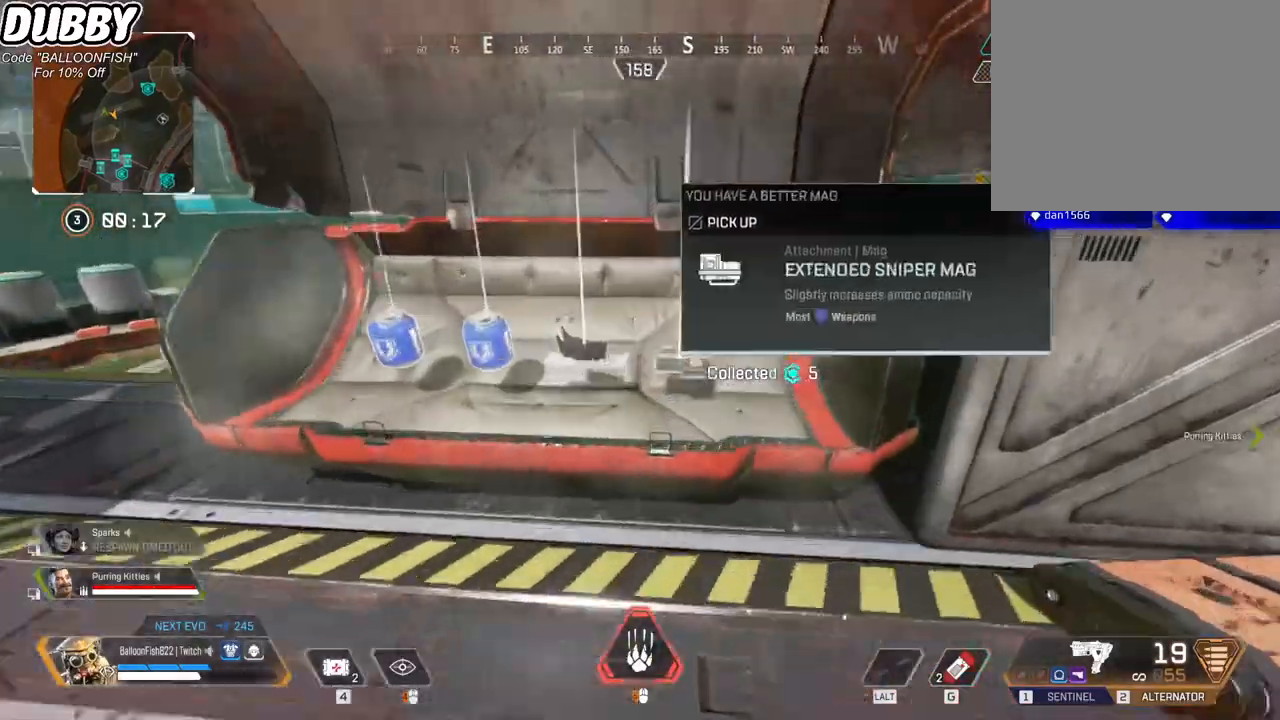
{"keys": ["e"], "mouse": [], "events": [[33, "w", "up"], [401, "a", "down"], [501, "a", "up"], [501, "e", "down"]]}
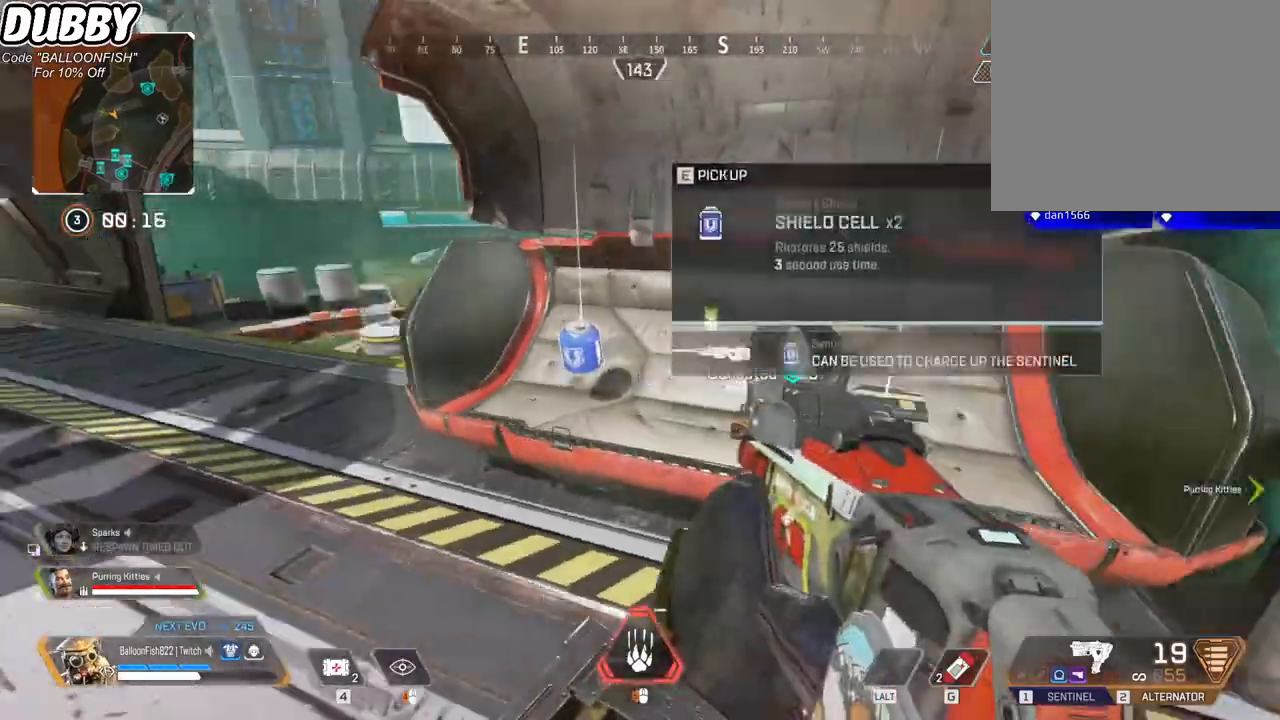
{"keys": [], "mouse": [], "events": [[67, "e", "up"], [167, "e", "down"], [234, "e", "up"], [367, "d", "down"], [401, "d", "up"]]}
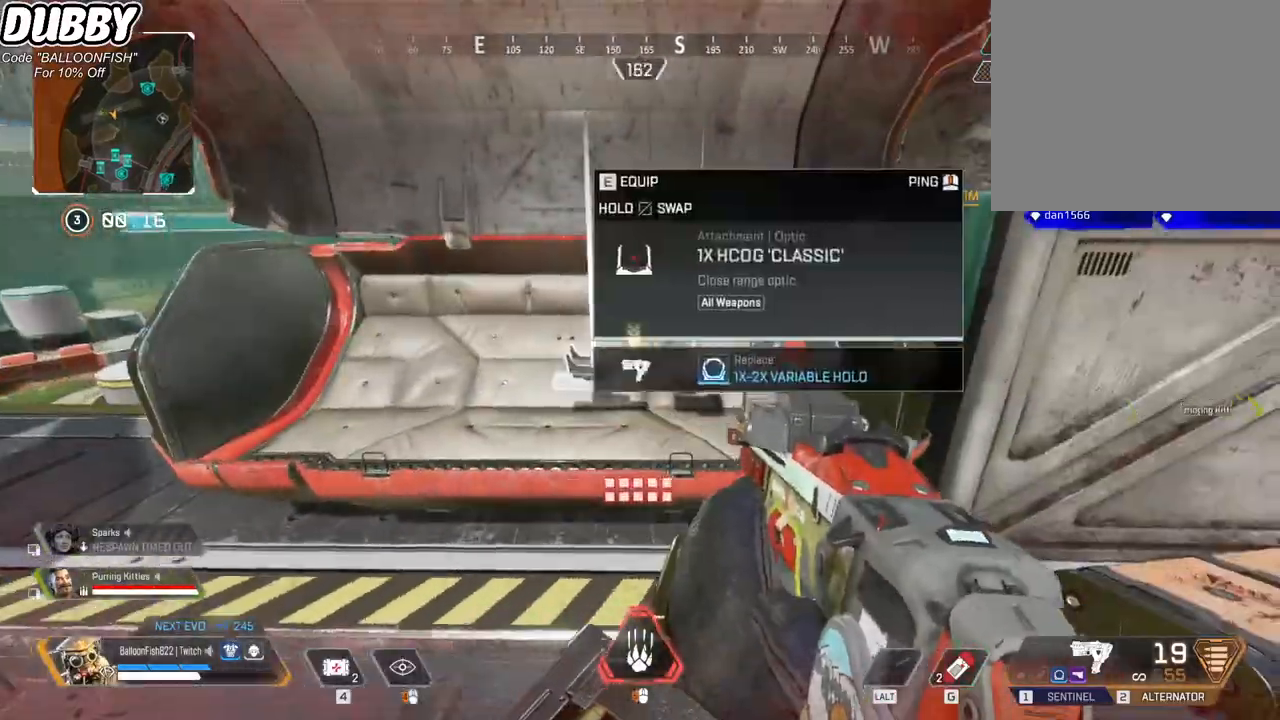
{"keys": [], "mouse": [], "events": [[200, "1", "down"], [300, "1", "up"]]}
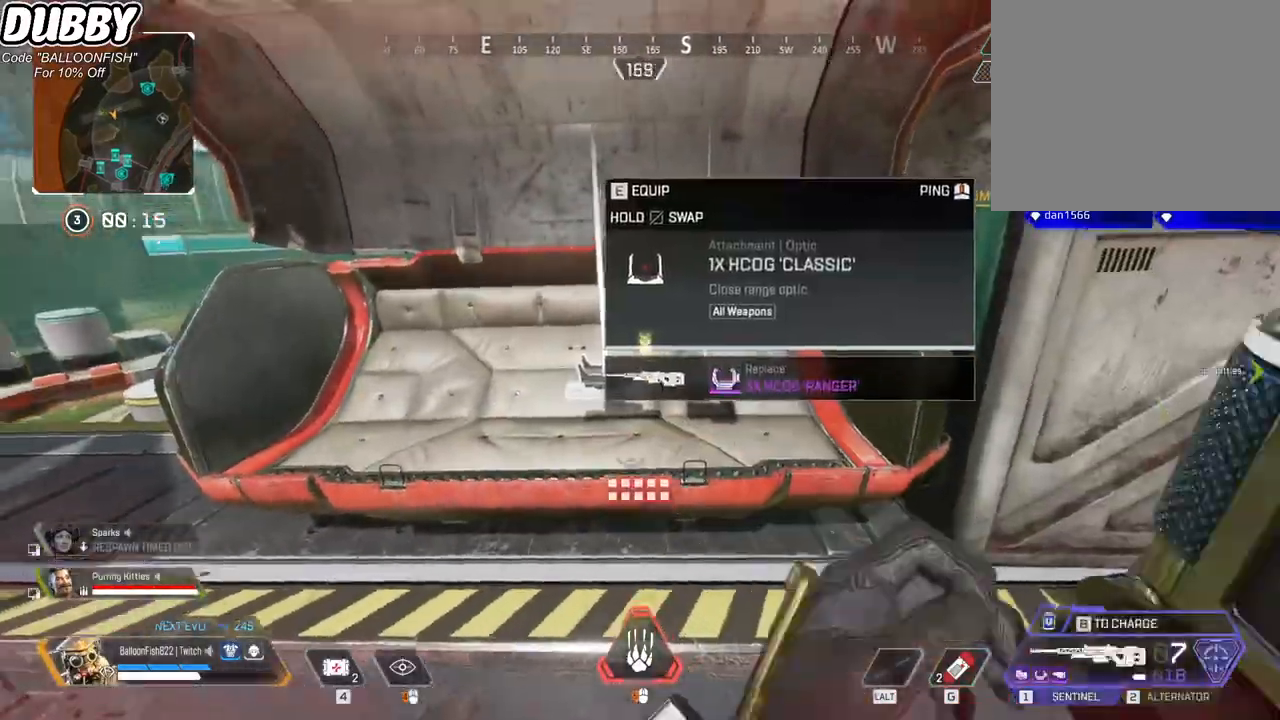
{"keys": ["w"], "mouse": [], "events": [[66, "s", "down"], [100, "a", "down"], [166, "s", "up"], [267, "w", "down"], [400, "3", "down"], [434, "3", "up"], [500, "a", "up"]]}
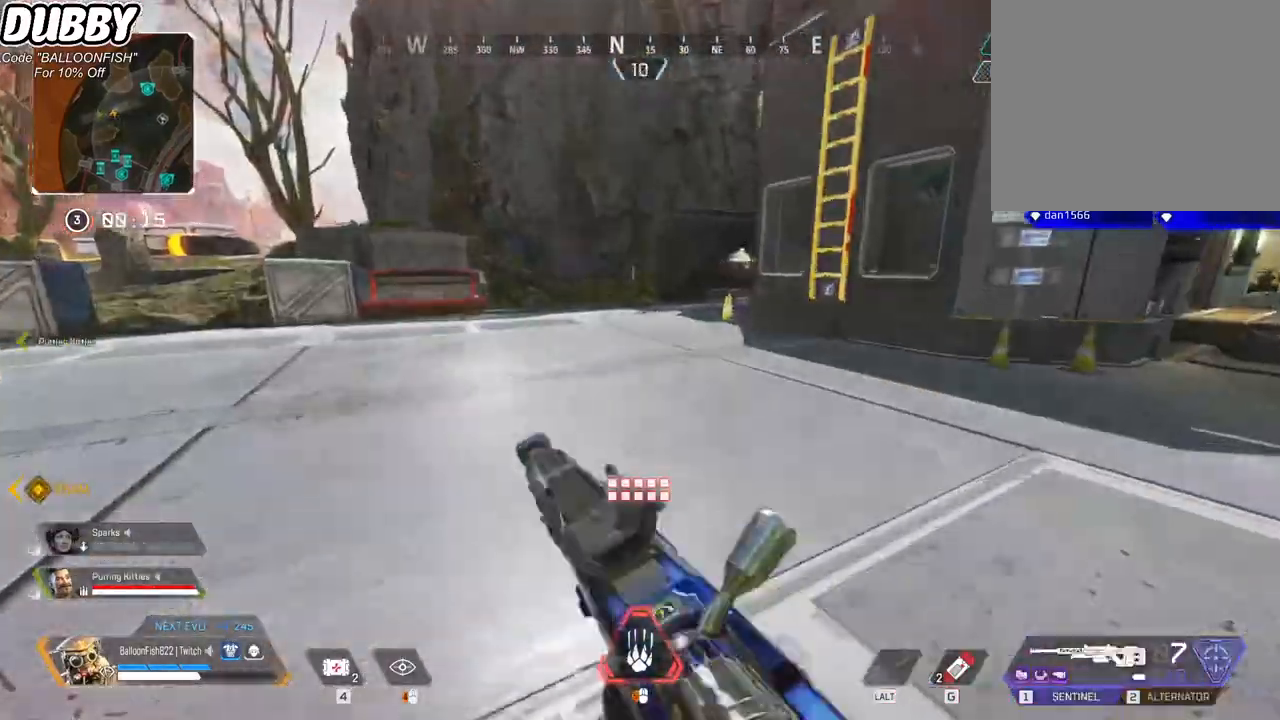
{"keys": ["w"], "mouse": [], "events": []}
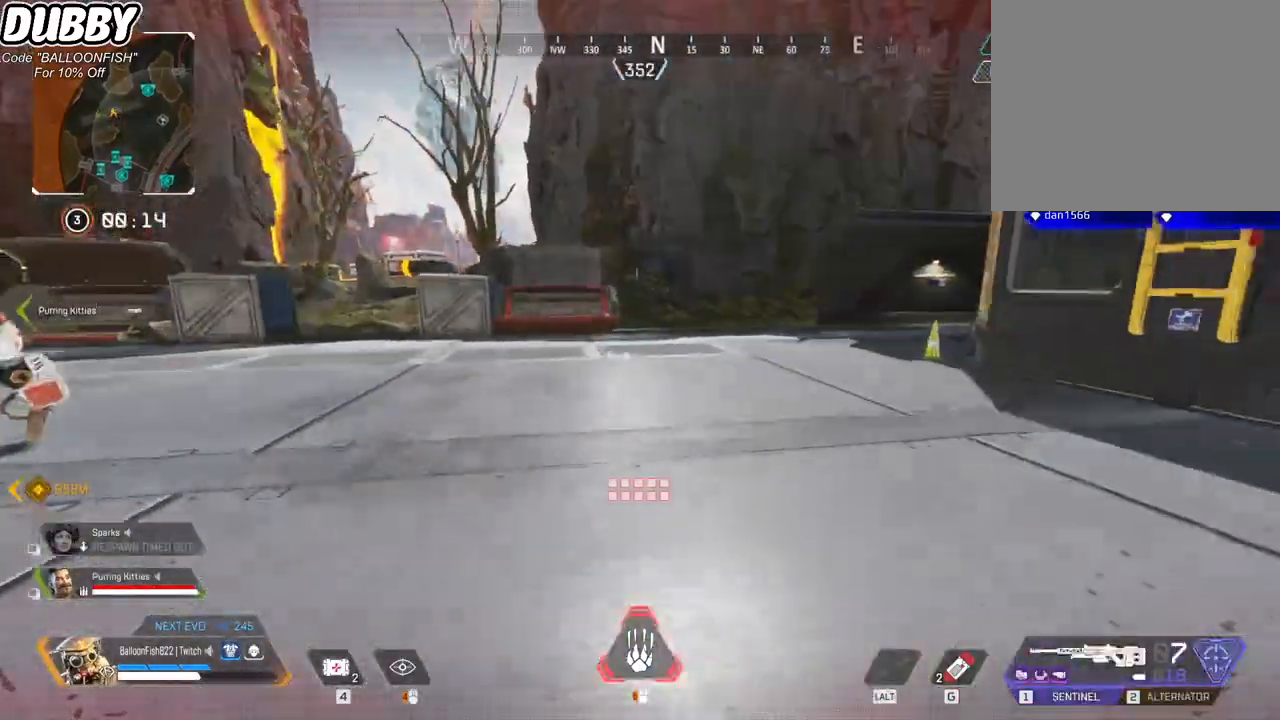
{"keys": ["w"], "mouse": [], "events": [[234, "mouse_right", "down"], [468, "mouse_right", "up"]]}
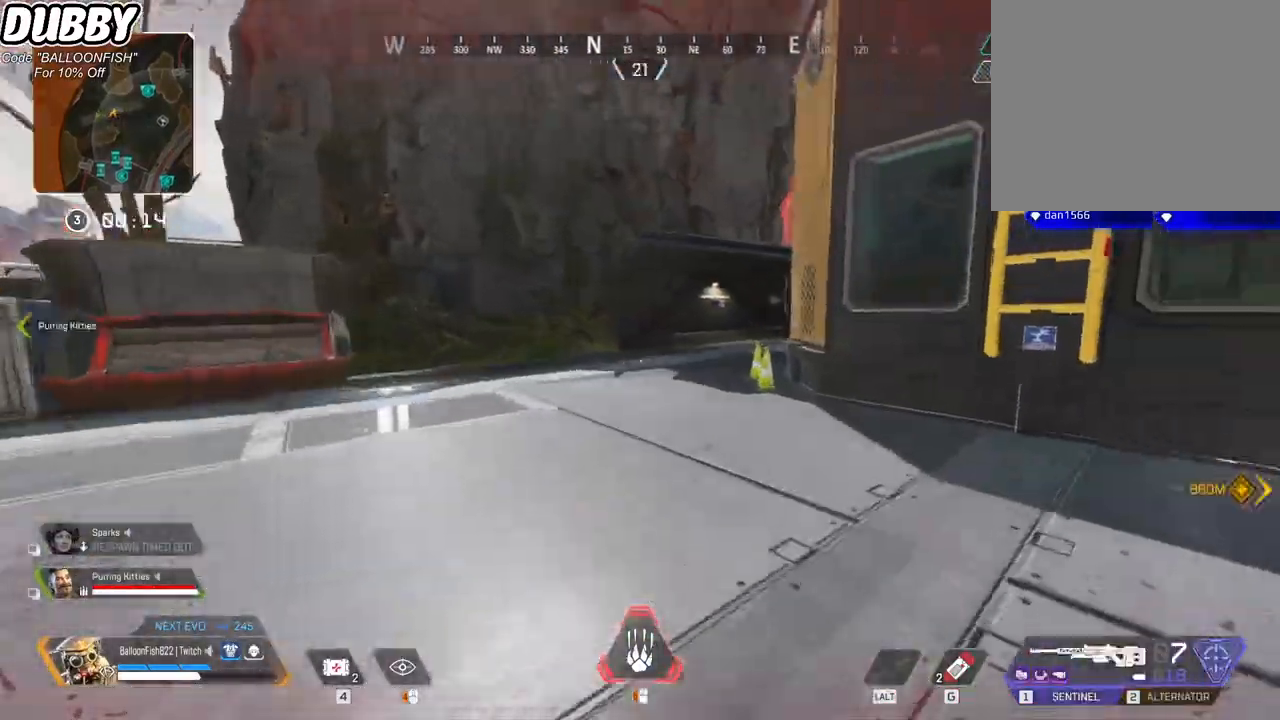
{"keys": ["w"], "mouse": [], "events": []}
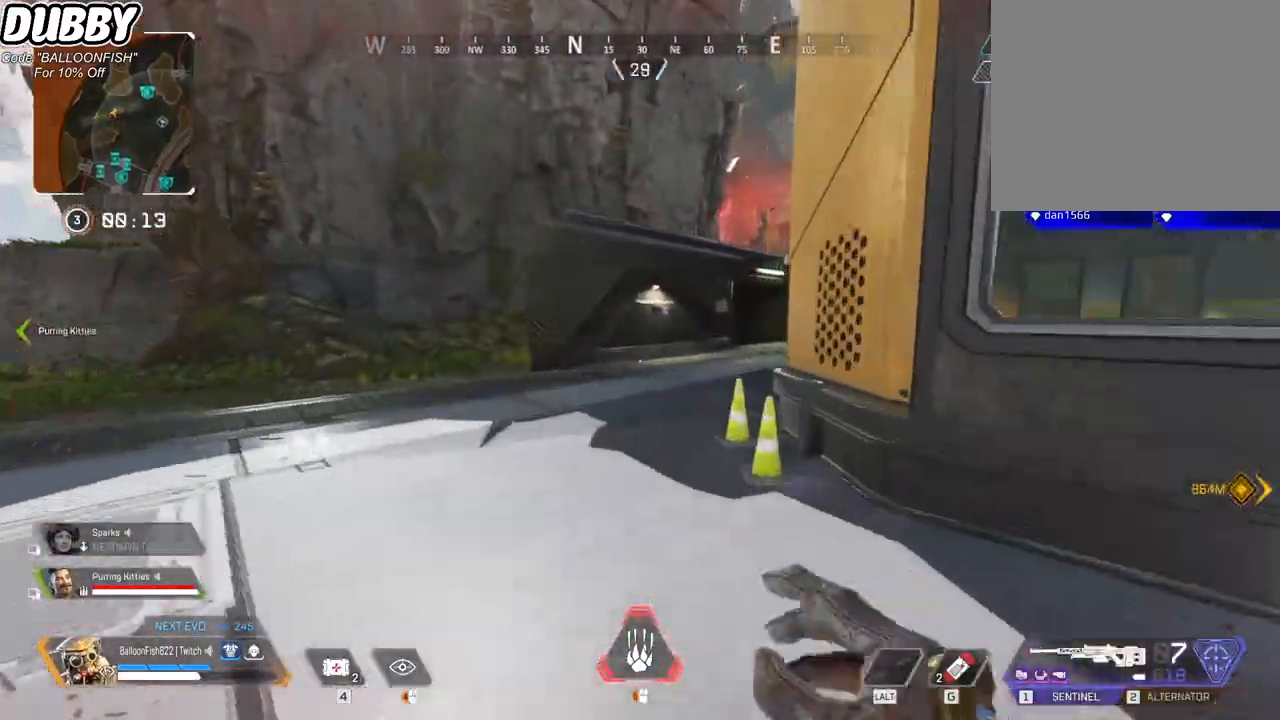
{"keys": ["ctrl", "d"], "mouse": [], "events": [[33, "ctrl", "down"], [267, "space", "down"], [367, "d", "down"], [367, "w", "up"], [401, "space", "up"]]}
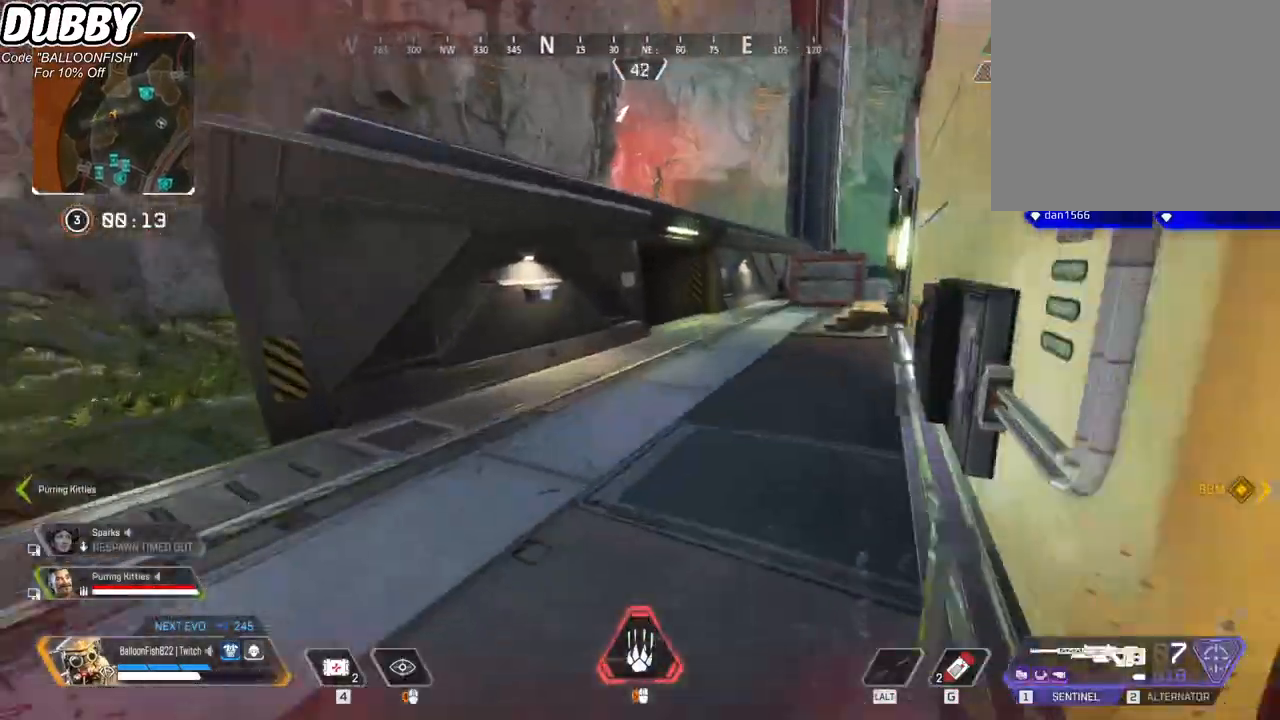
{"keys": ["w"], "mouse": [], "events": [[133, "d", "up"], [233, "w", "down"], [367, "ctrl", "up"]]}
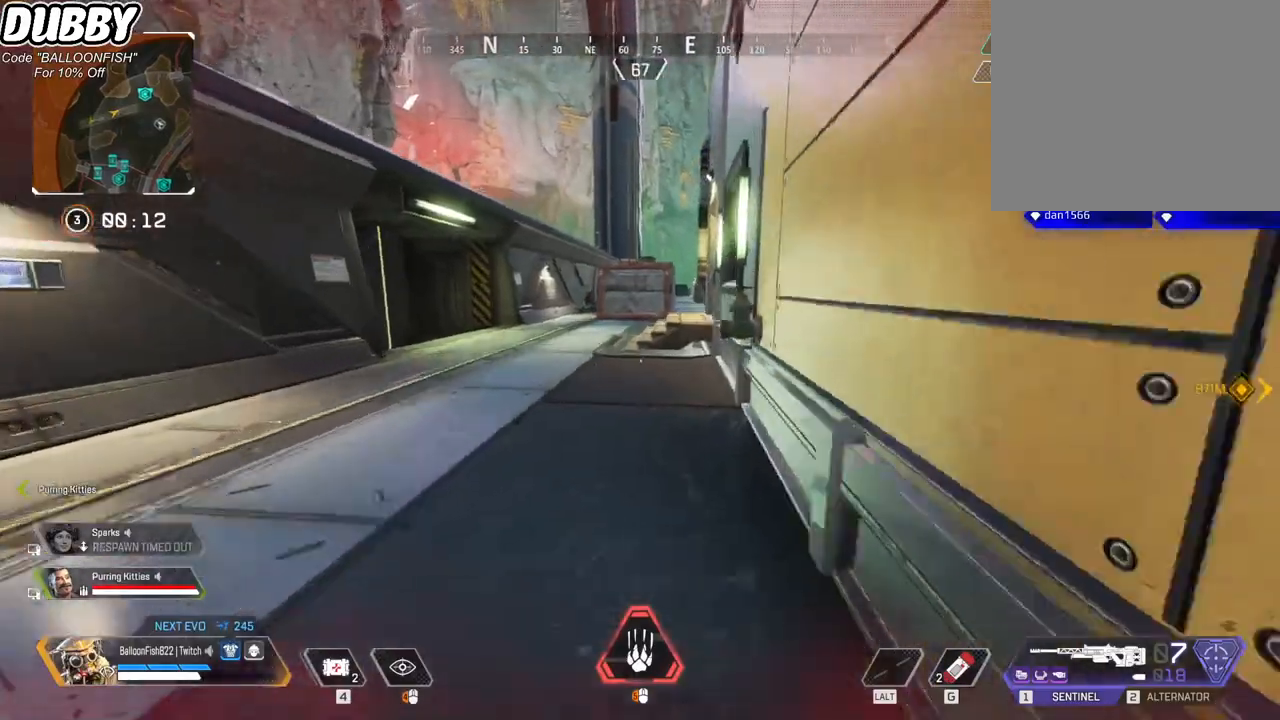
{"keys": ["w"], "mouse": ["right"], "events": [[300, "mouse_right", "down"]]}
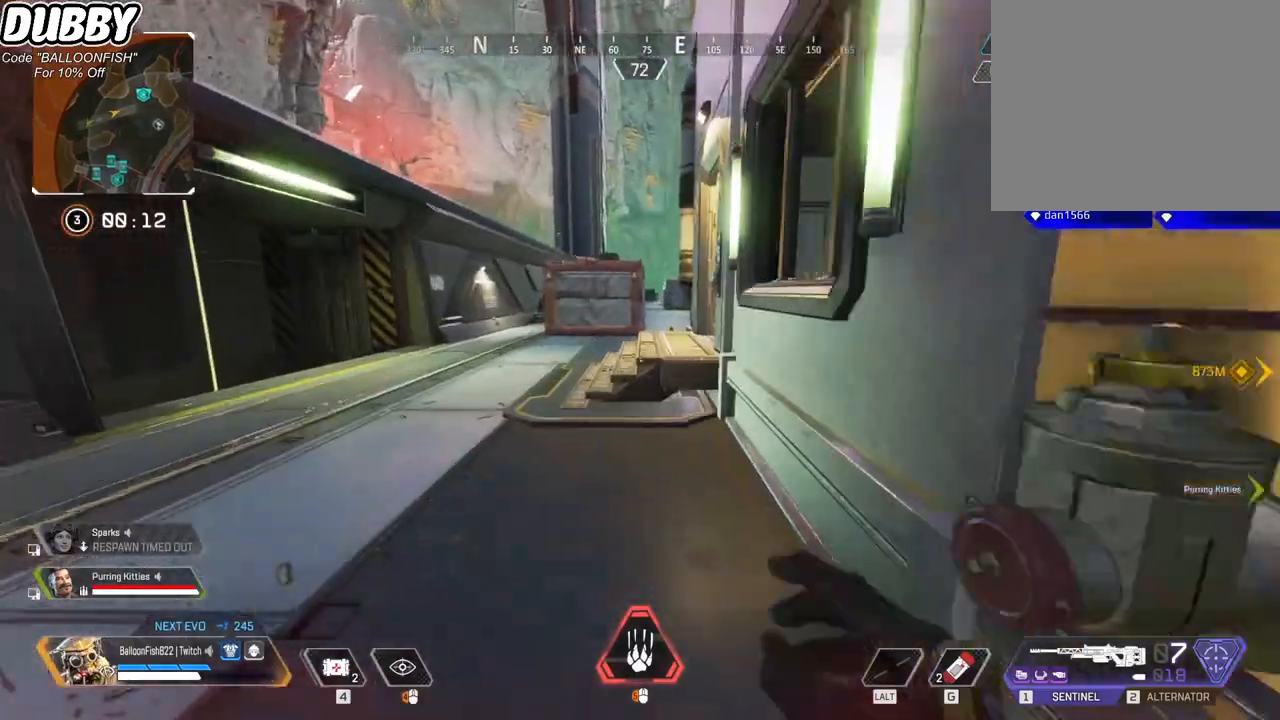
{"keys": [], "mouse": ["right"], "events": [[301, "space", "down"], [468, "space", "up"], [501, "w", "up"]]}
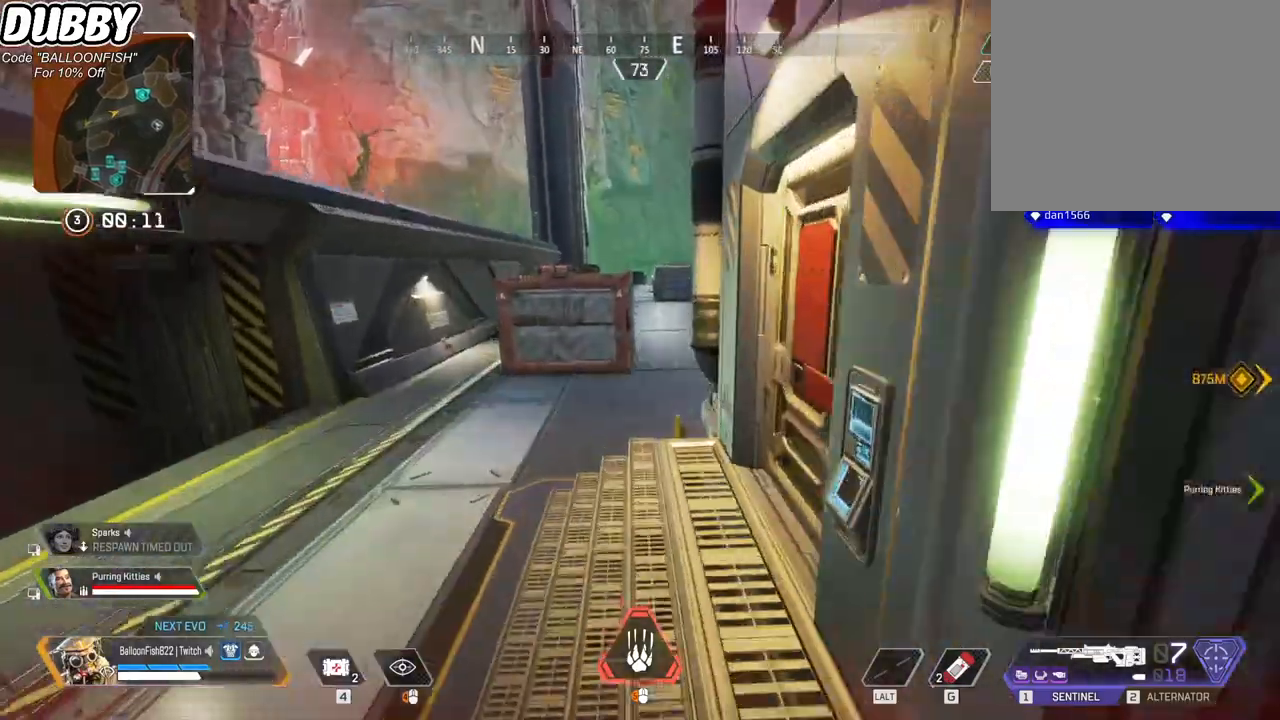
{"keys": ["w"], "mouse": [], "events": [[100, "d", "down"], [134, "e", "down"], [134, "mouse_right", "up"], [201, "e", "up"], [267, "d", "up"], [334, "w", "down"]]}
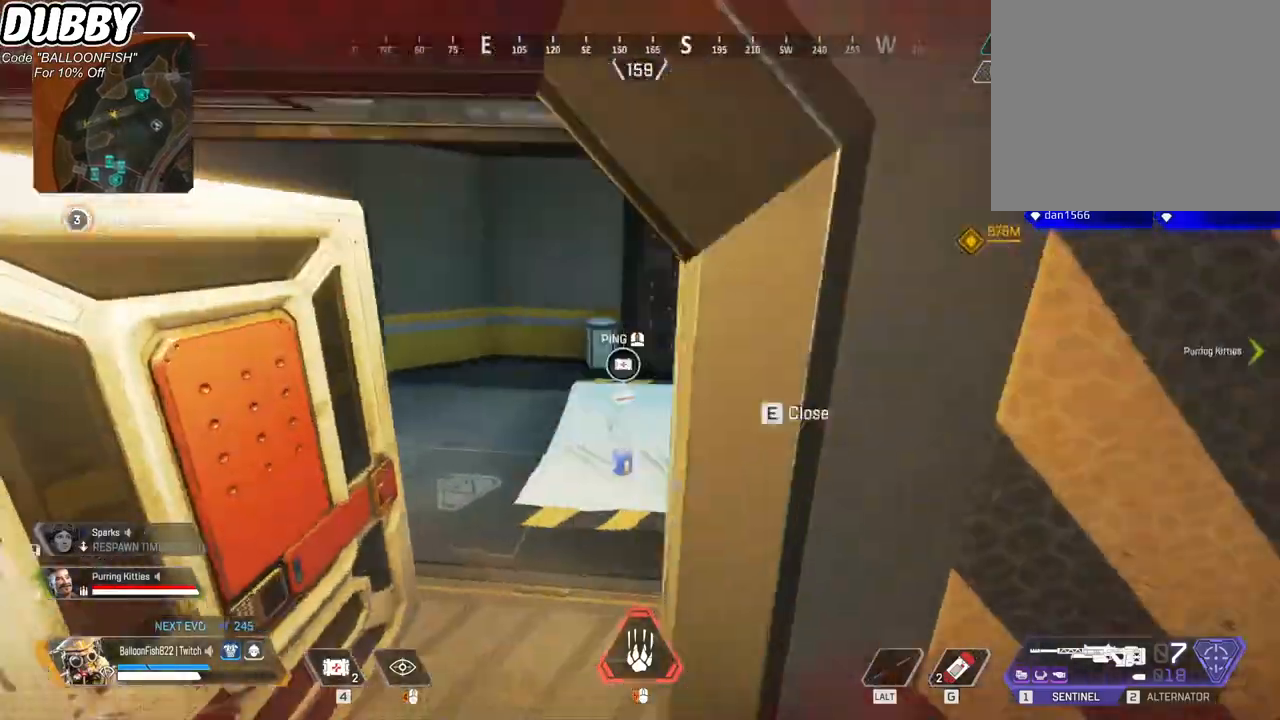
{"keys": ["d"], "mouse": [], "events": [[67, "a", "down"], [267, "w", "up"], [334, "a", "up"], [501, "d", "down"]]}
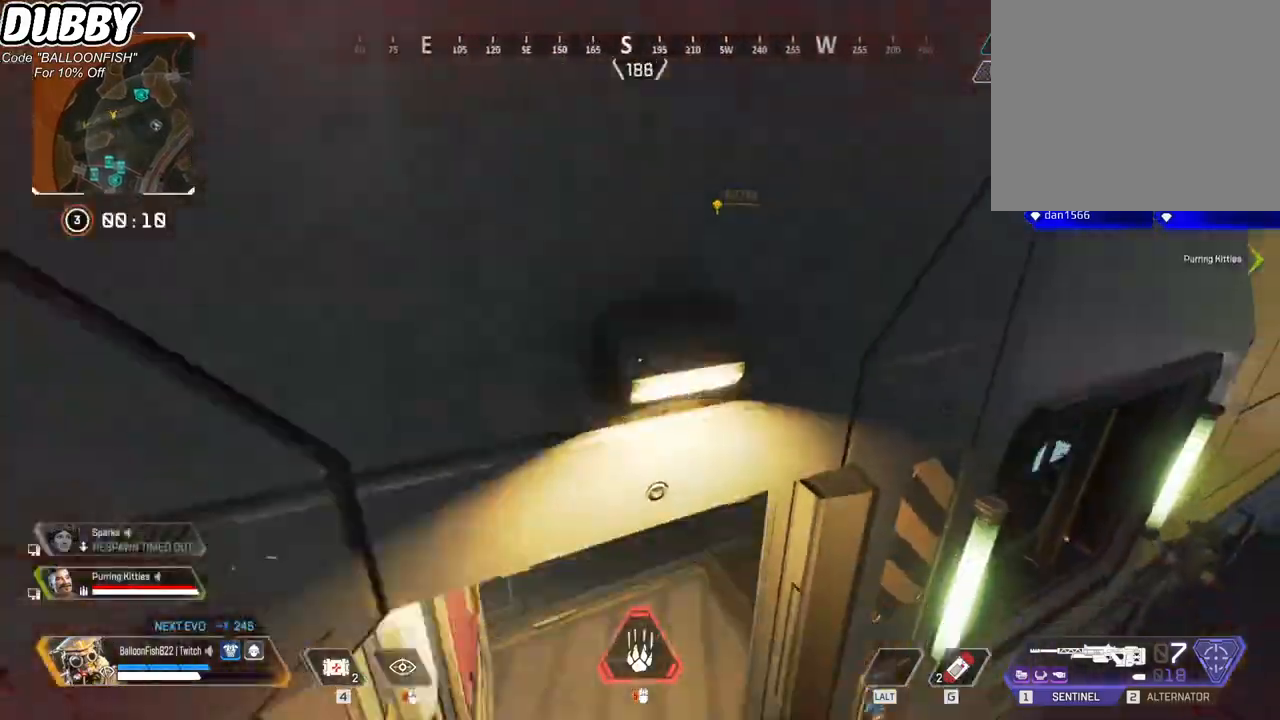
{"keys": ["tab", "w"], "mouse": [], "events": [[67, "d", "up"], [133, "d", "down"], [167, "w", "down"], [367, "d", "up"], [501, "tab", "down"]]}
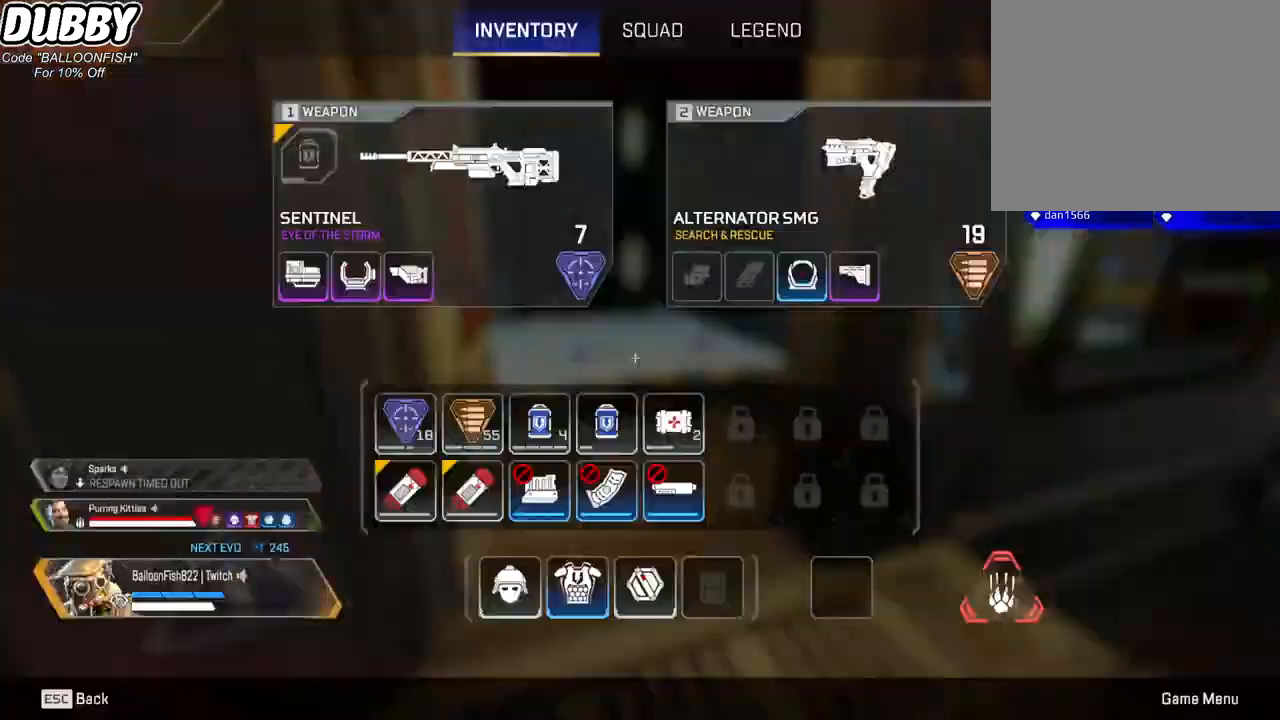
{"keys": ["w"], "mouse": [], "events": [[133, "tab", "up"], [334, "tab", "down"], [434, "tab", "up"]]}
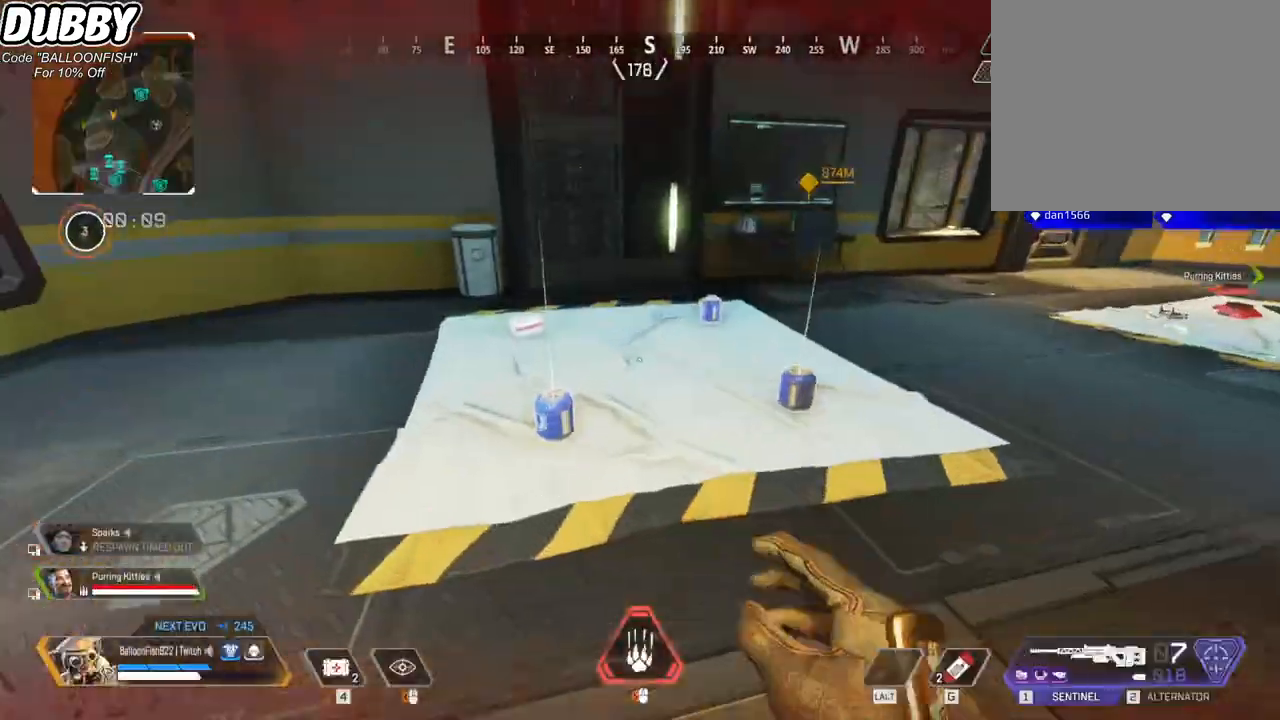
{"keys": [], "mouse": [], "events": [[33, "e", "down"], [66, "w", "up"], [100, "e", "up"], [167, "w", "down"], [200, "e", "down"], [267, "e", "up"], [333, "e", "down"], [400, "w", "up"], [434, "e", "up"]]}
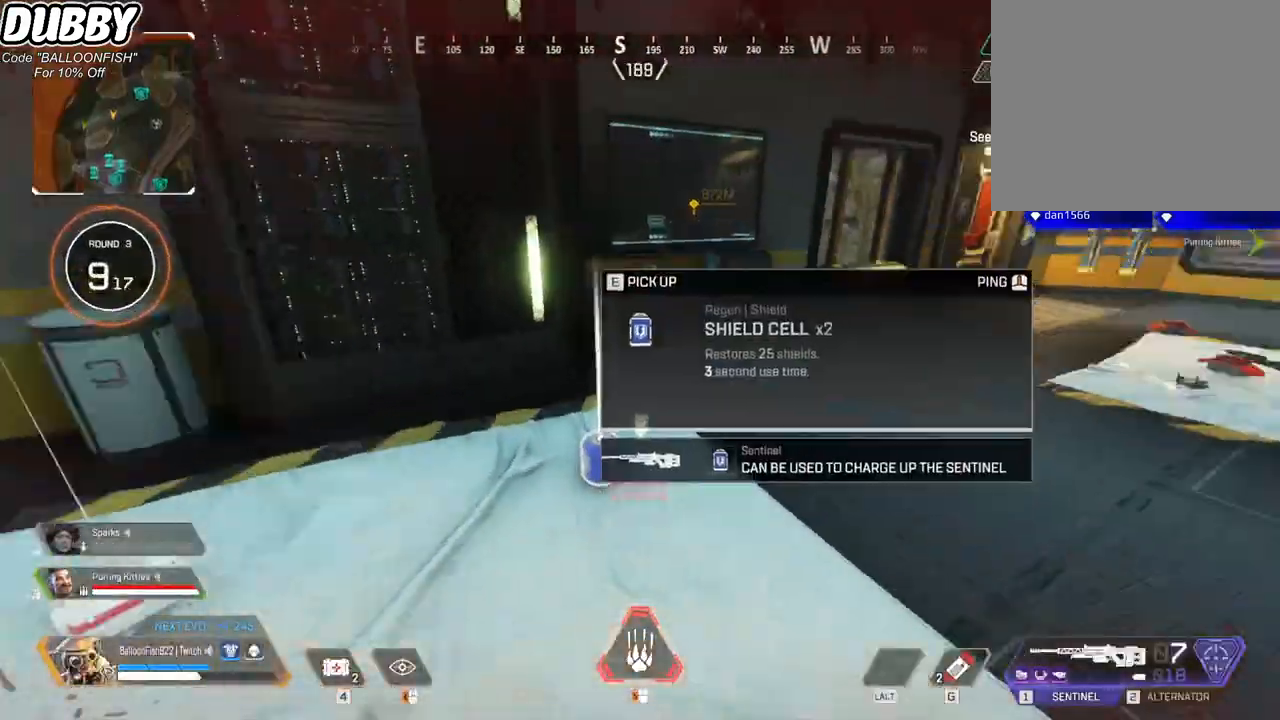
{"keys": ["d", "w"], "mouse": [], "events": [[134, "d", "down"], [368, "w", "down"]]}